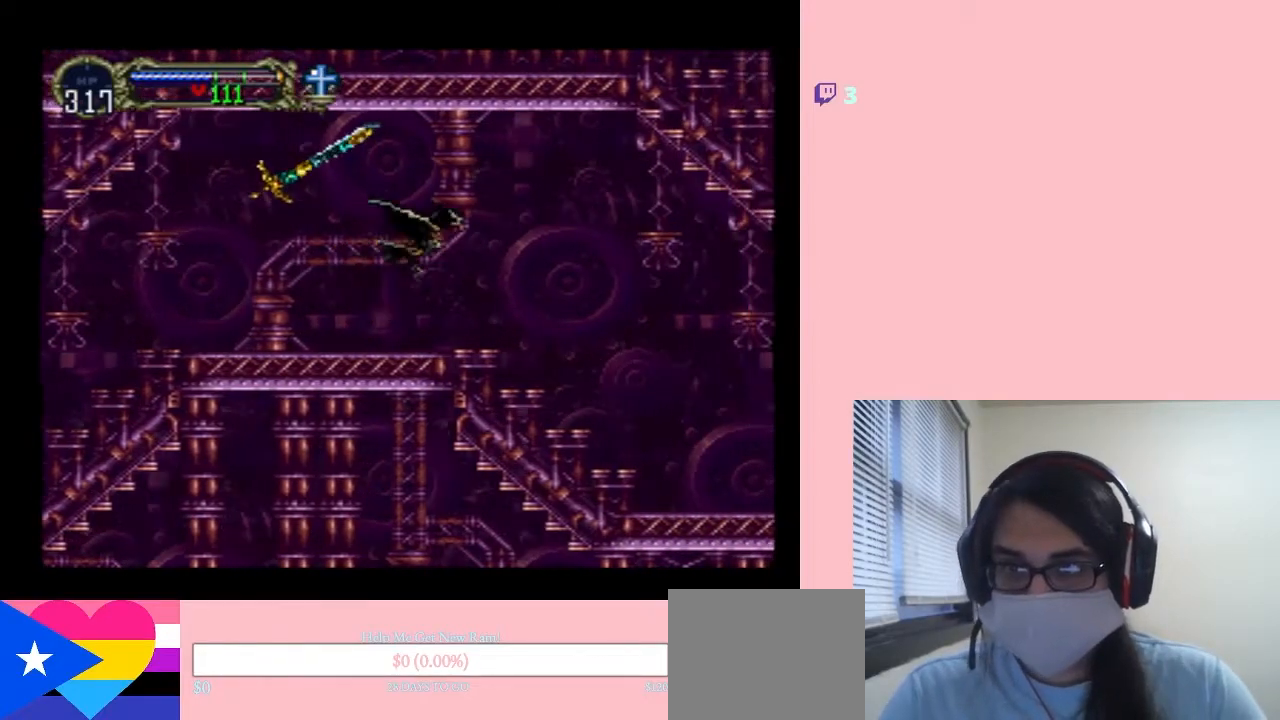
Gameplay with a controller (Nintendo layout); each line is a JSON object with the inputs held at the frame after it (dt_ms = milliseconds from this image to that frame). "events" lists button and stick changes between this image and that frame as [ms after this image, input, new state], when the widget could be followed in between. Not read: L2 L3 R2 R3.
{"dt_ms": 500, "buttons": ["B", "DPAD_UP"], "left_stick": "center", "right_stick": "center", "events": [[333, "DPAD_RIGHT", "up"], [417, "B", "down"], [450, "DPAD_UP", "down"]]}
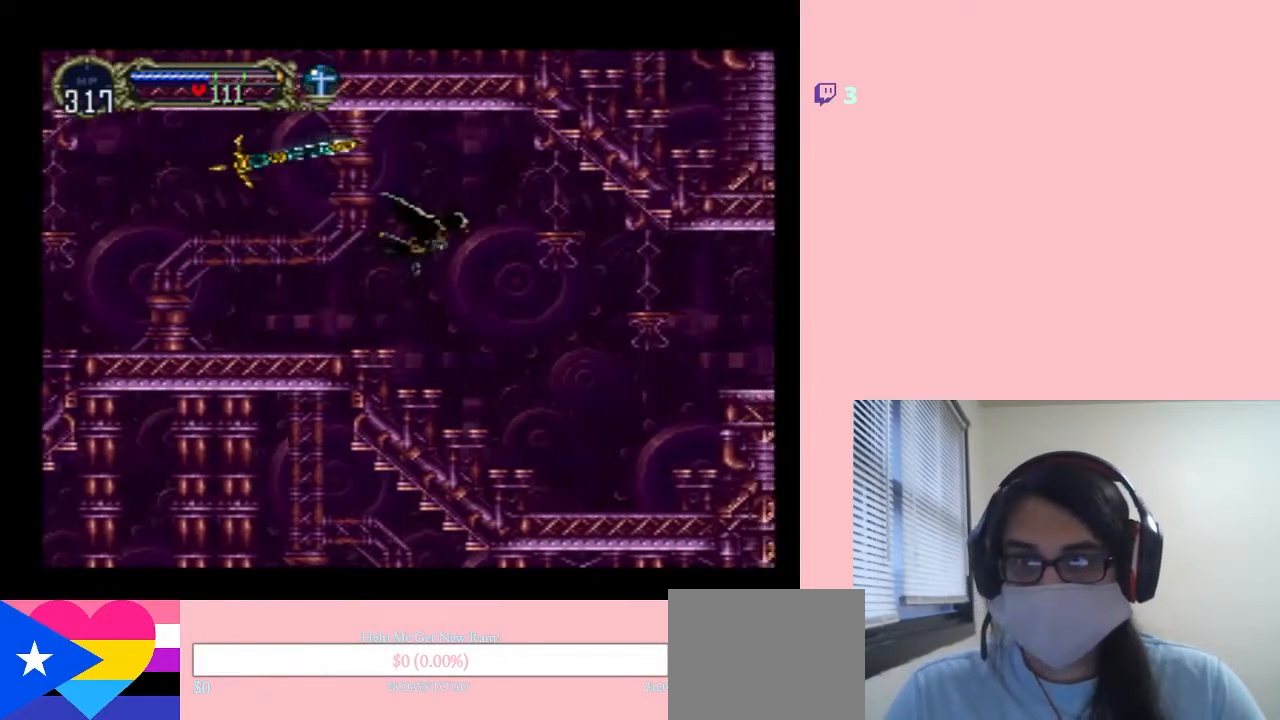
{"dt_ms": 500, "buttons": ["DPAD_RIGHT"], "left_stick": "center", "right_stick": "center", "events": [[33, "DPAD_LEFT", "down"], [150, "DPAD_UP", "up"], [167, "DPAD_DOWN", "down"], [217, "DPAD_DOWN", "up"], [217, "DPAD_LEFT", "up"], [217, "DPAD_RIGHT", "down"], [367, "B", "up"]]}
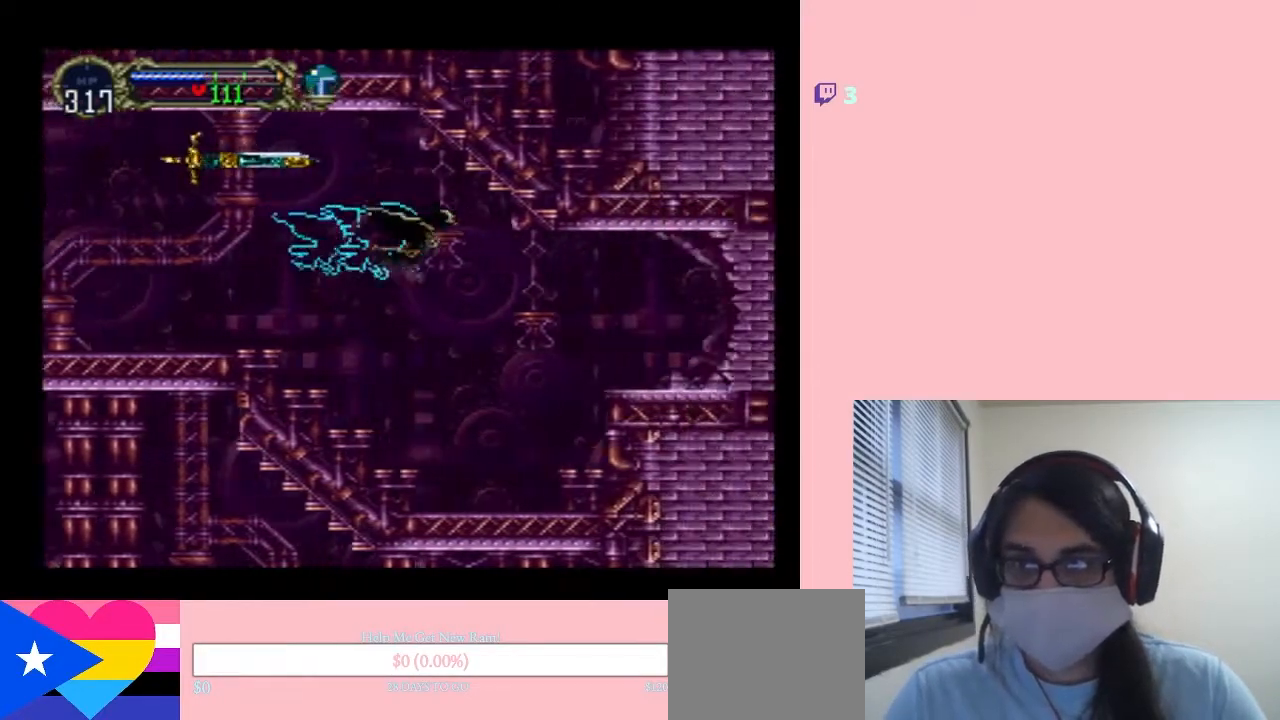
{"dt_ms": 500, "buttons": ["DPAD_RIGHT"], "left_stick": "center", "right_stick": "center", "events": []}
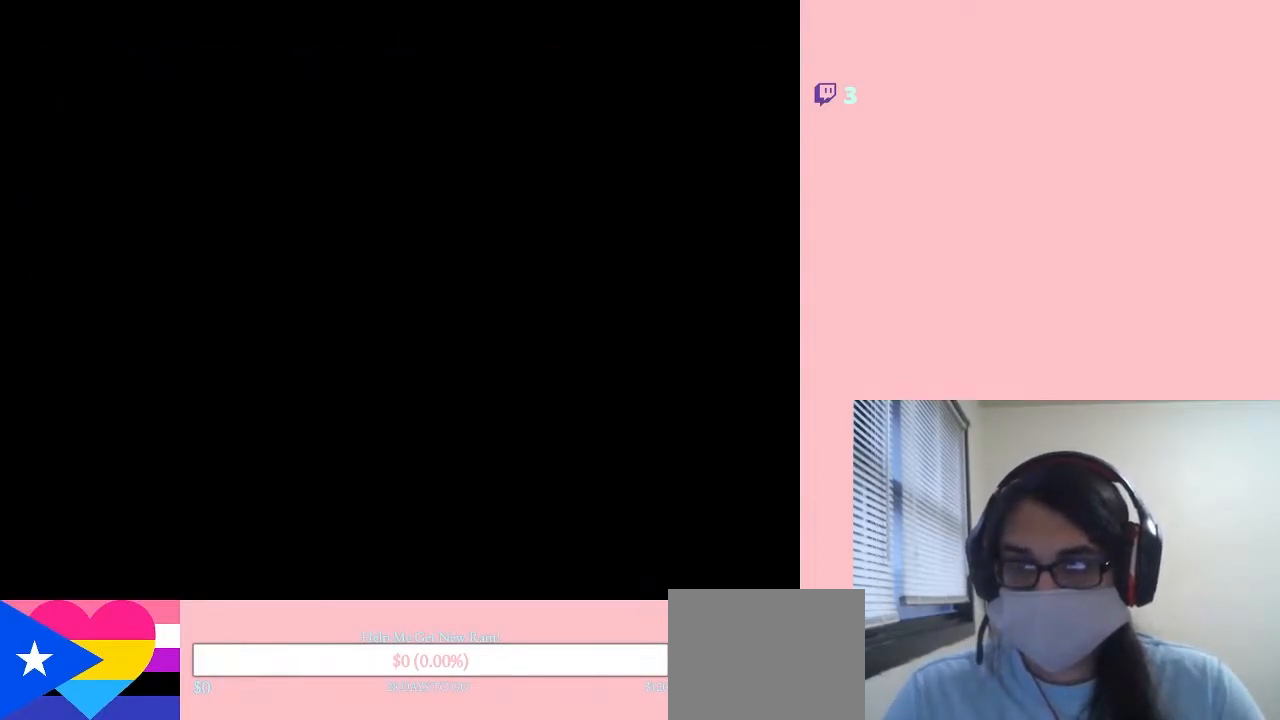
{"dt_ms": 500, "buttons": [], "left_stick": "center", "right_stick": "center", "events": [[200, "DPAD_RIGHT", "up"]]}
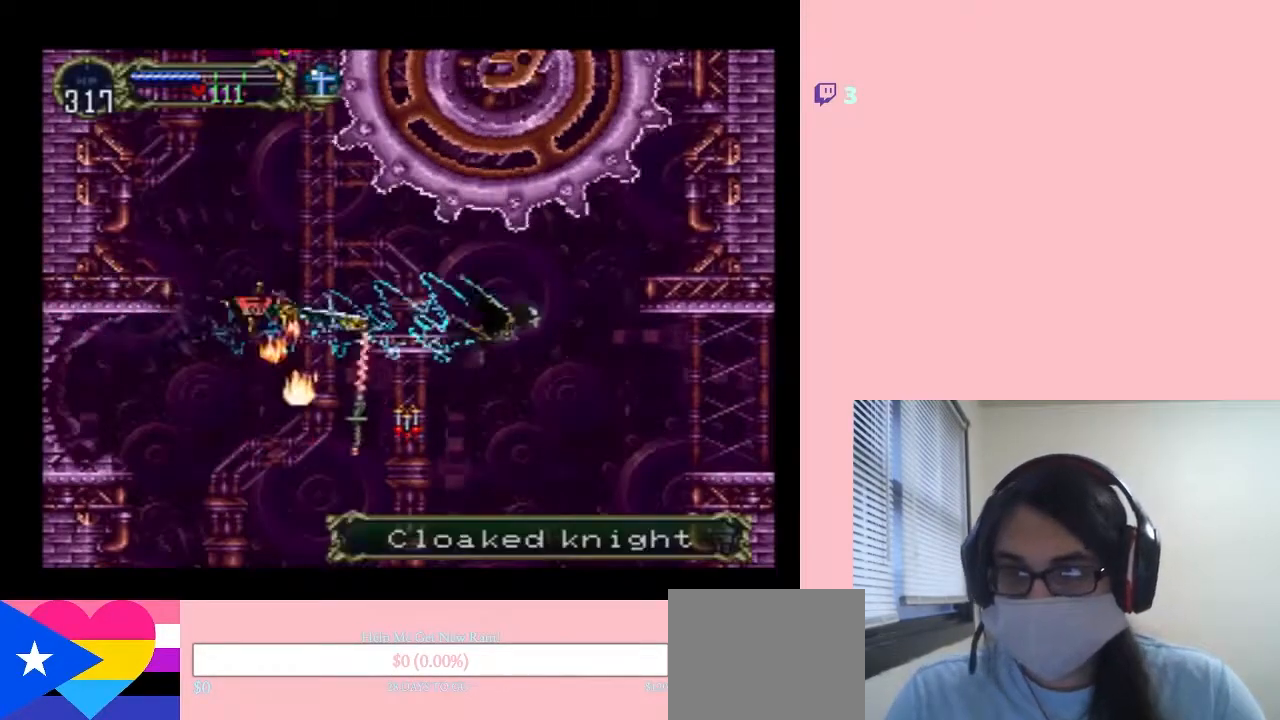
{"dt_ms": 500, "buttons": ["DPAD_LEFT"], "left_stick": "center", "right_stick": "center", "events": [[167, "DPAD_LEFT", "down"]]}
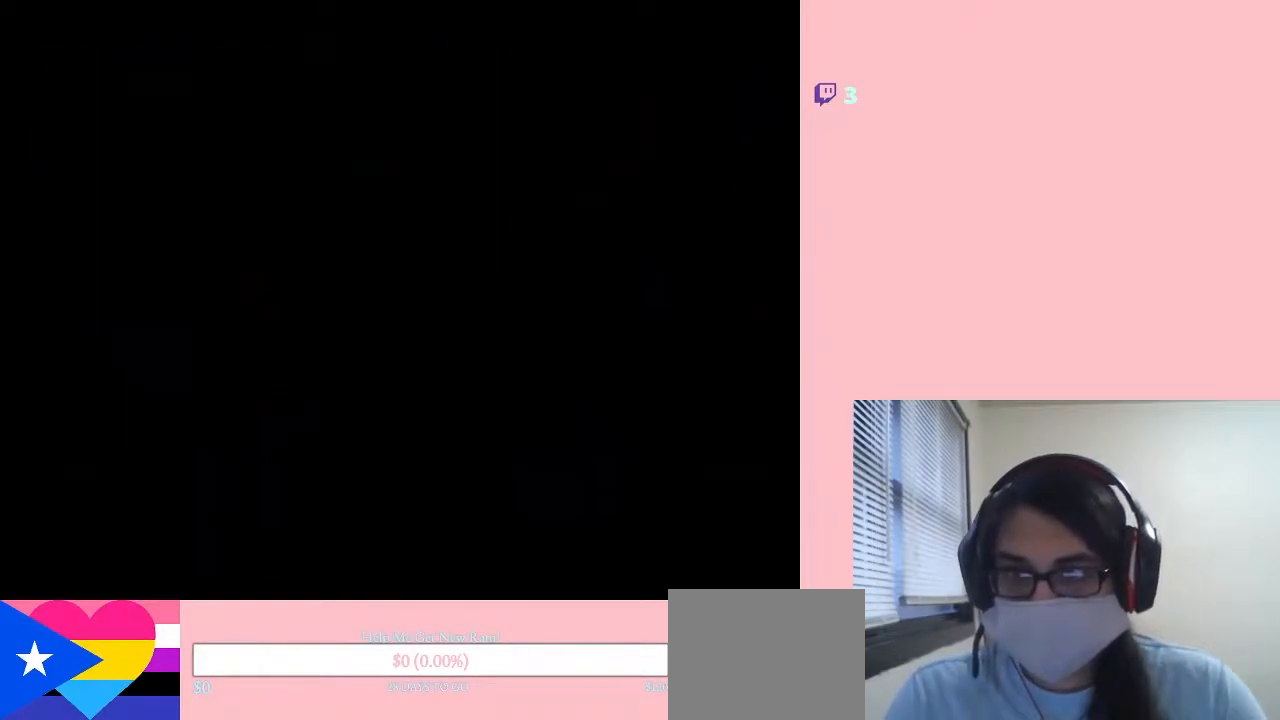
{"dt_ms": 500, "buttons": ["DPAD_LEFT"], "left_stick": "center", "right_stick": "center", "events": []}
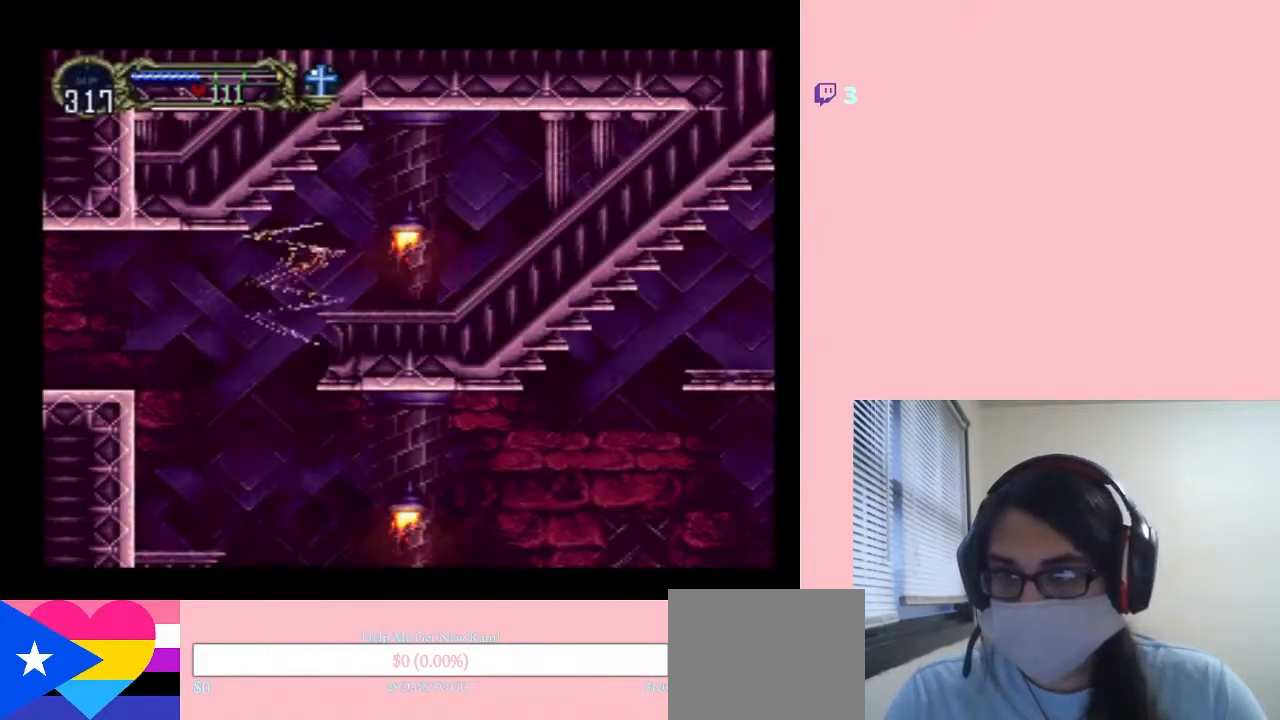
{"dt_ms": 500, "buttons": ["DPAD_LEFT"], "left_stick": "center", "right_stick": "center", "events": []}
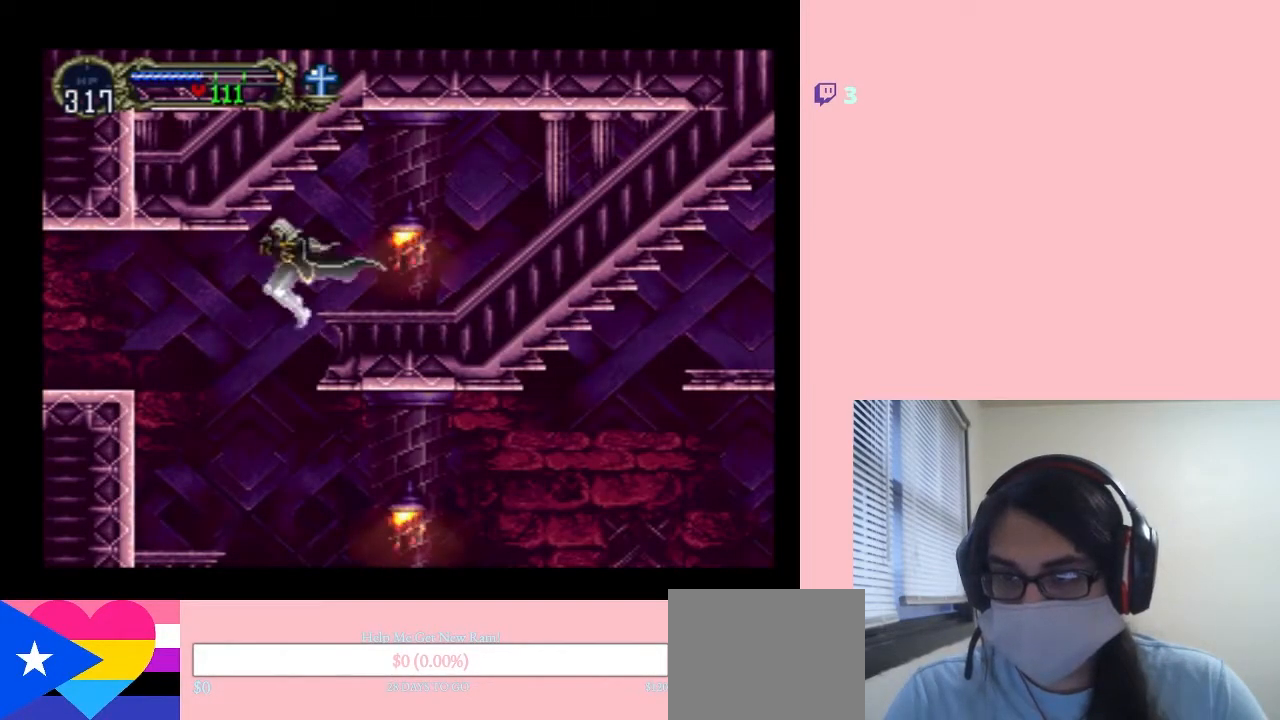
{"dt_ms": 500, "buttons": ["DPAD_LEFT"], "left_stick": "center", "right_stick": "center", "events": []}
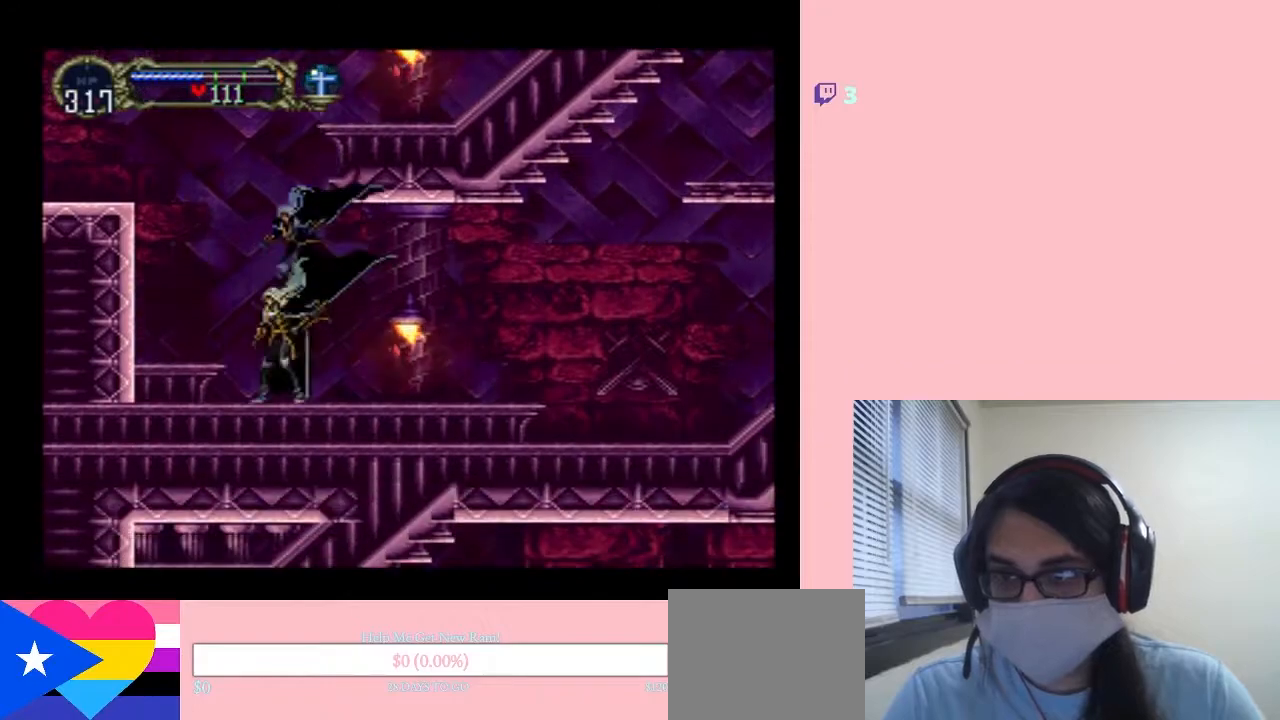
{"dt_ms": 500, "buttons": ["B", "DPAD_LEFT"], "left_stick": "center", "right_stick": "center", "events": [[250, "B", "down"]]}
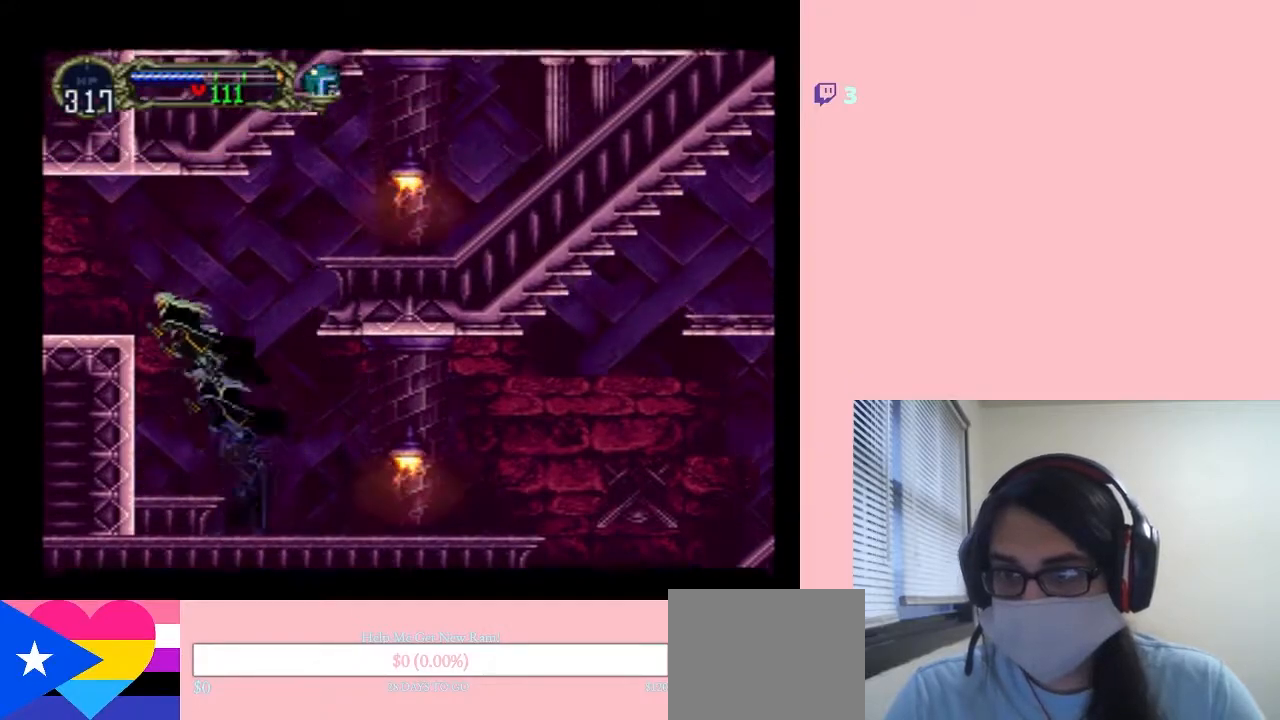
{"dt_ms": 500, "buttons": ["DPAD_LEFT"], "left_stick": "center", "right_stick": "center", "events": [[33, "B", "up"], [167, "B", "down"], [317, "B", "up"]]}
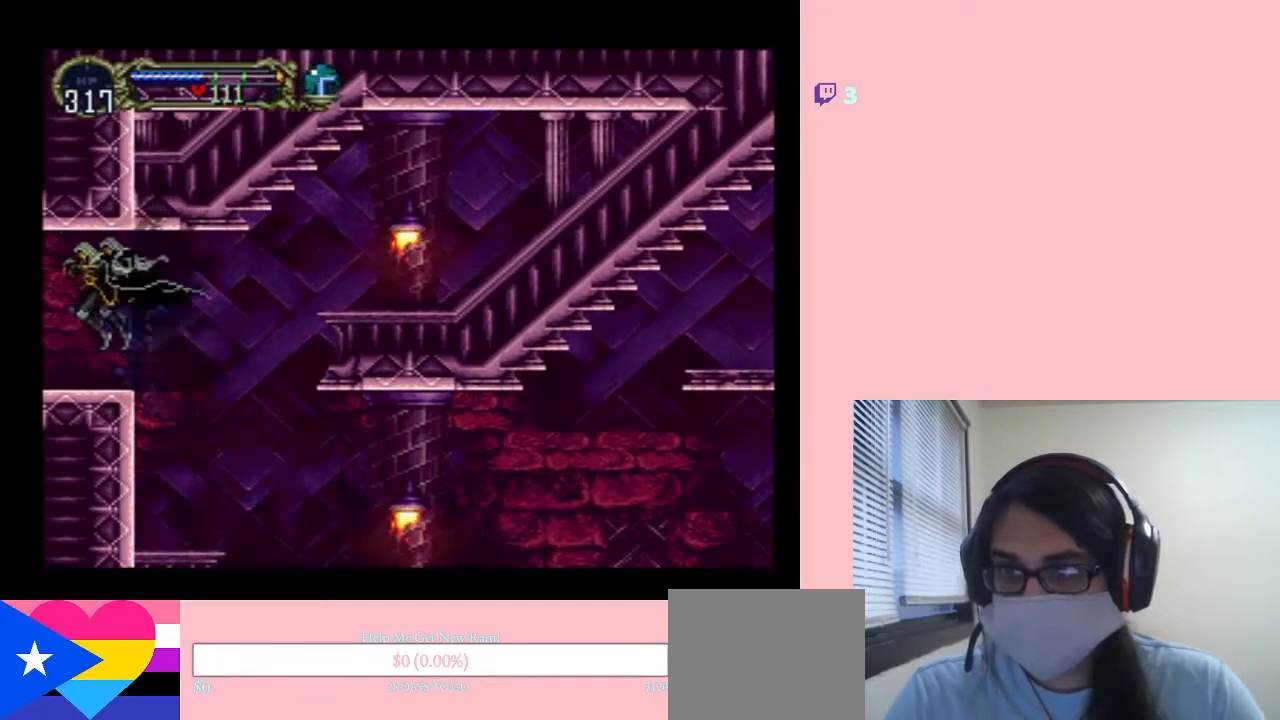
{"dt_ms": 500, "buttons": ["DPAD_LEFT"], "left_stick": "center", "right_stick": "center", "events": []}
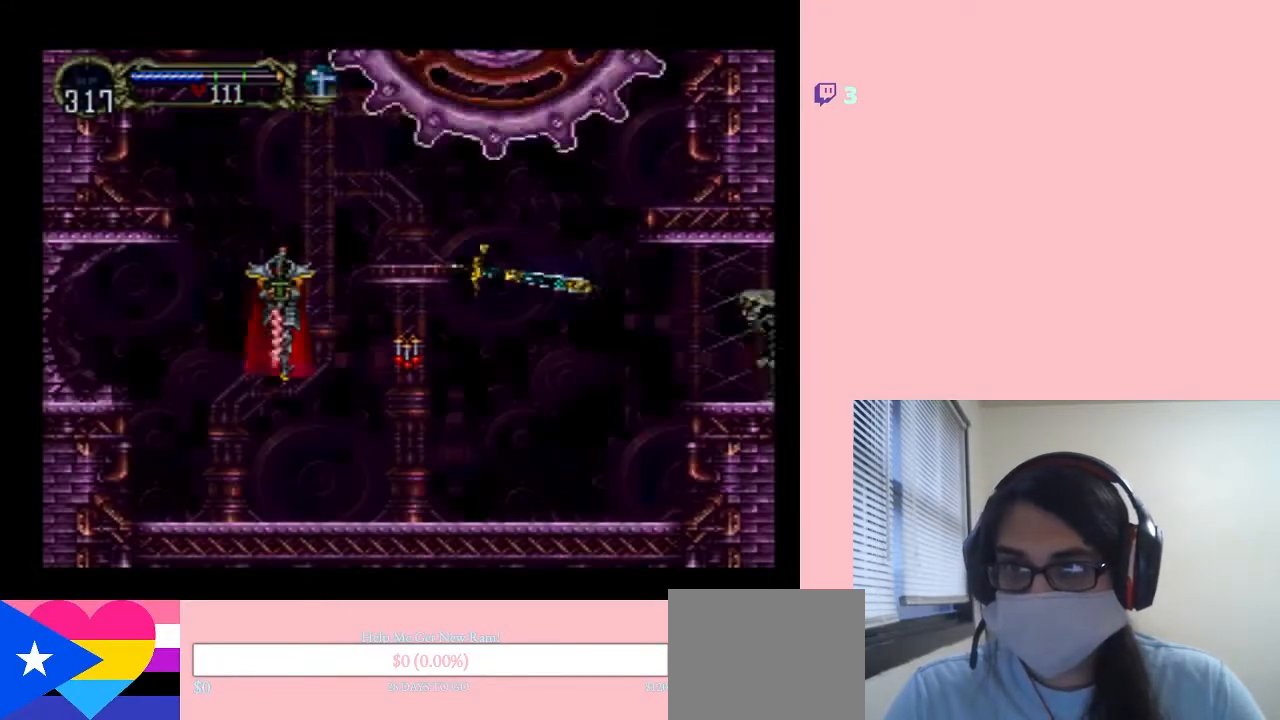
{"dt_ms": 1000, "buttons": ["A", "Y"], "left_stick": "center", "right_stick": "center"}
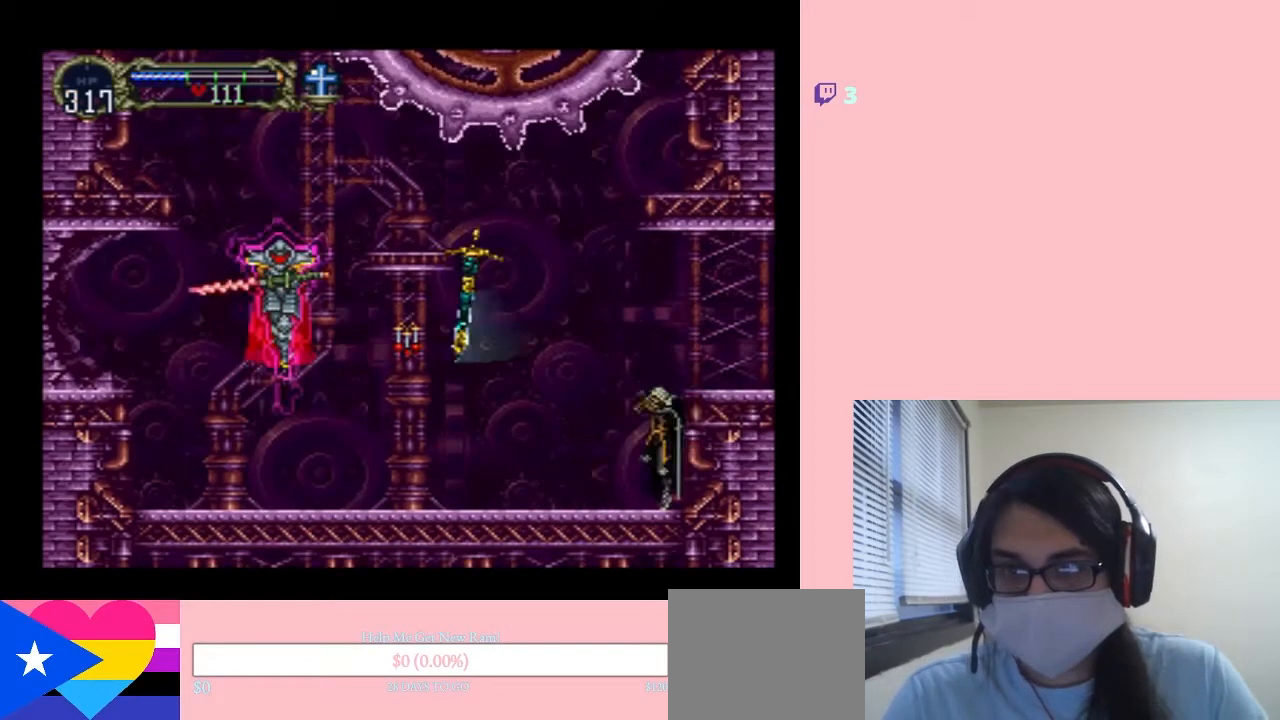
{"dt_ms": 500, "buttons": [], "left_stick": "center", "right_stick": "center", "events": [[67, "A", "up"], [100, "Y", "up"]]}
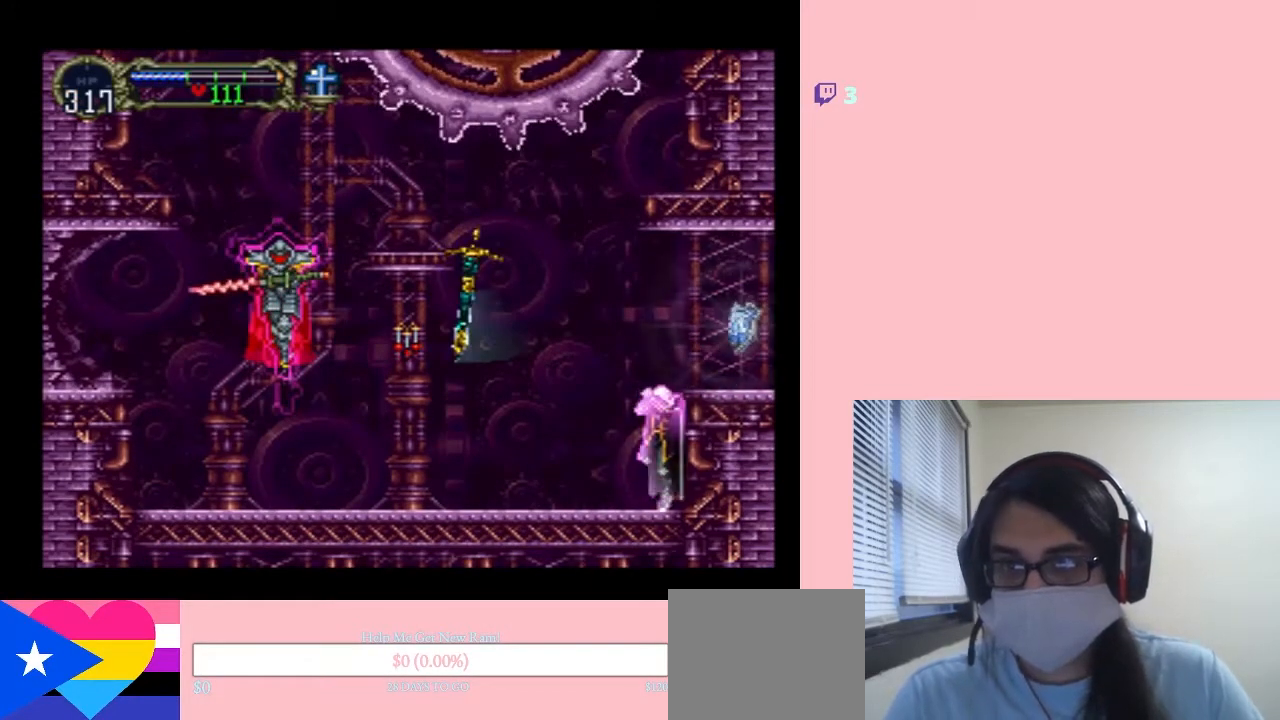
{"dt_ms": 500, "buttons": [], "left_stick": "center", "right_stick": "center", "events": []}
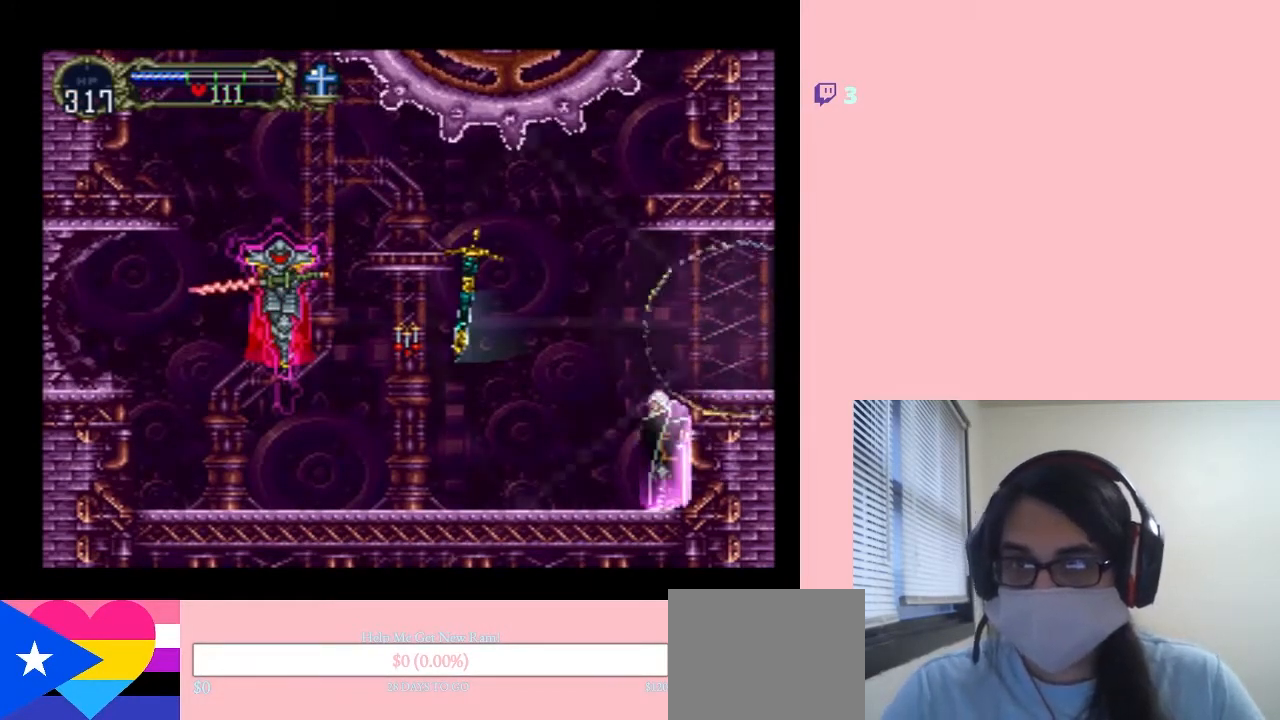
{"dt_ms": 500, "buttons": [], "left_stick": "center", "right_stick": "center", "events": []}
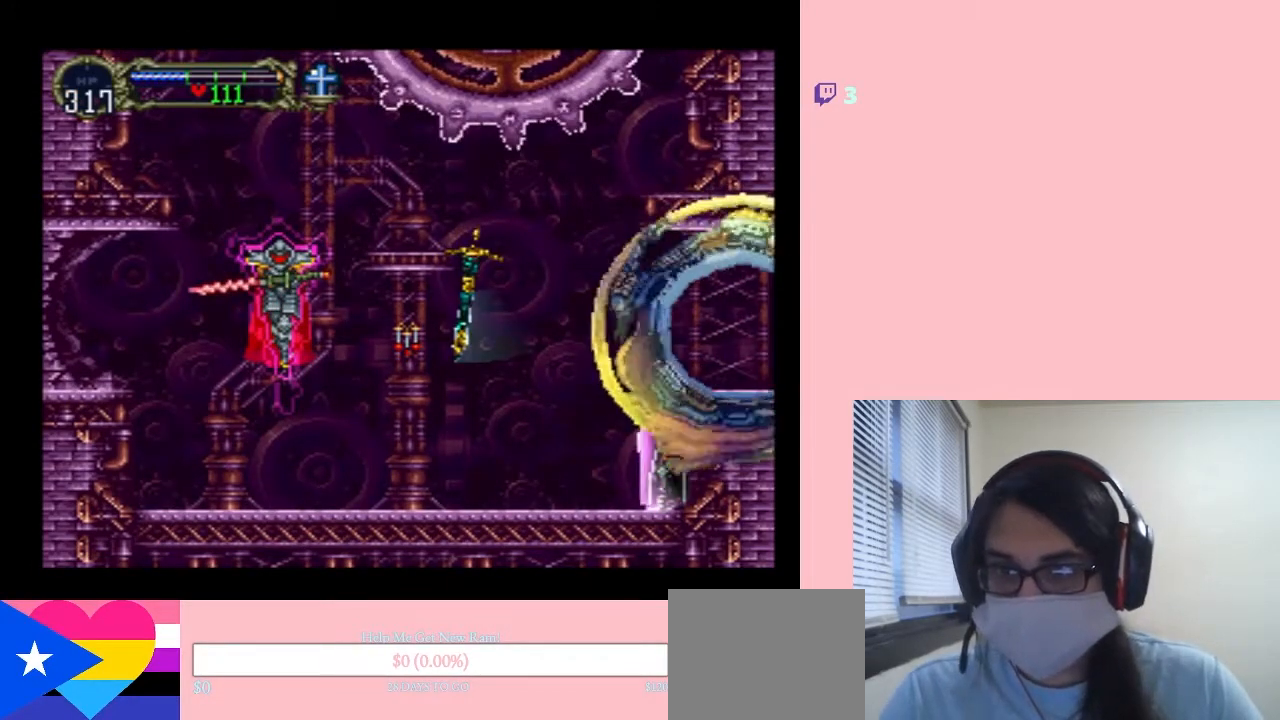
{"dt_ms": 500, "buttons": ["DPAD_LEFT"], "left_stick": "center", "right_stick": "center", "events": [[250, "DPAD_LEFT", "down"]]}
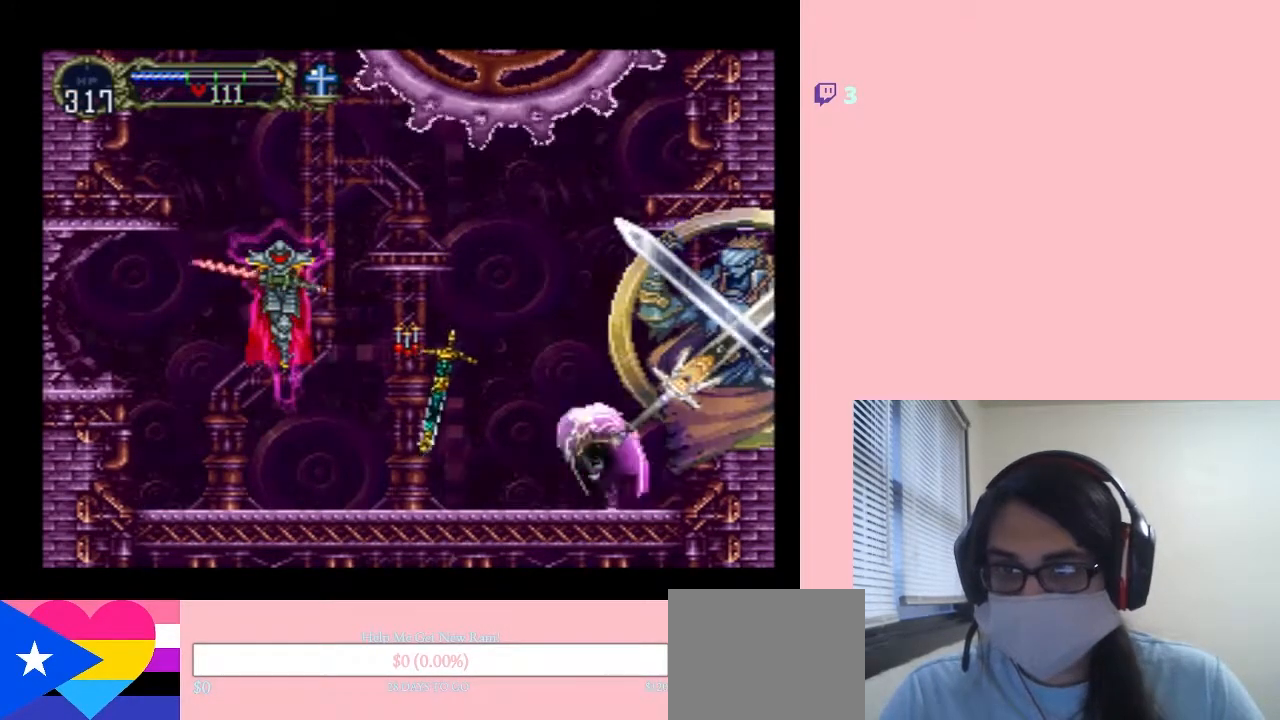
{"dt_ms": 500, "buttons": ["B", "Y", "DPAD_LEFT"], "left_stick": "center", "right_stick": "center", "events": [[100, "B", "down"], [217, "Y", "down"]]}
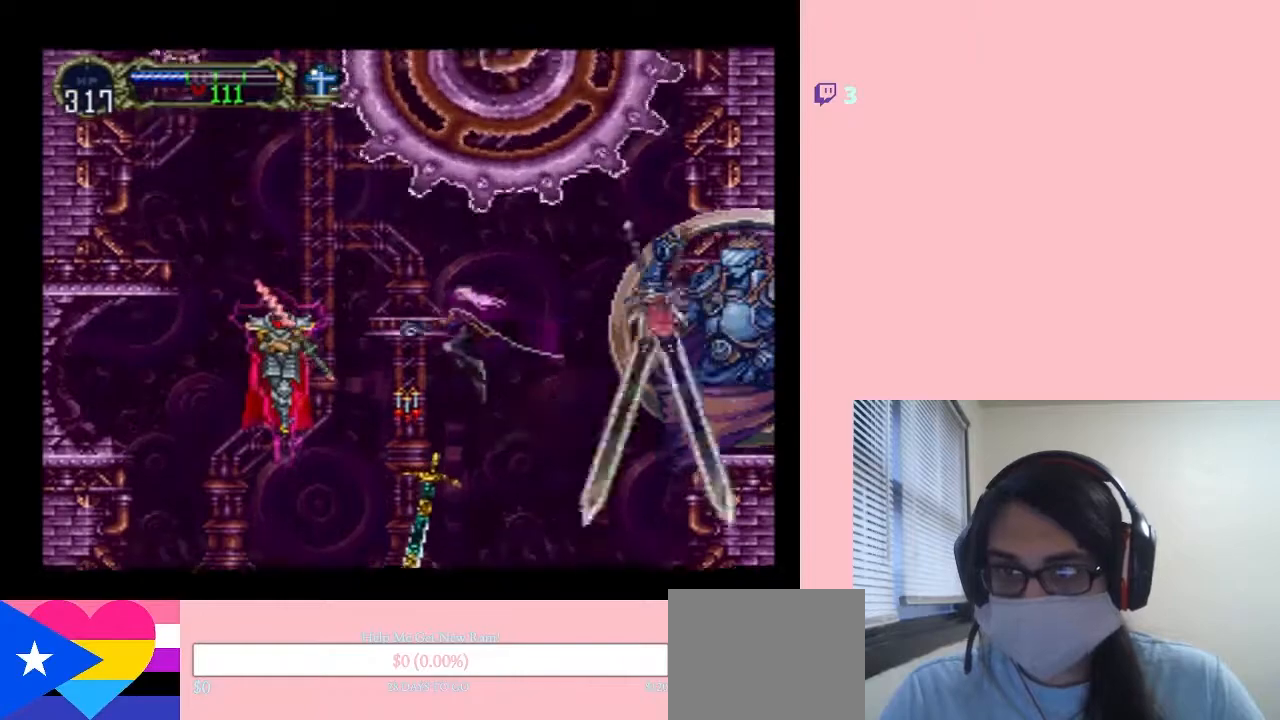
{"dt_ms": 500, "buttons": [], "left_stick": "center", "right_stick": "center", "events": [[33, "B", "up"], [33, "DPAD_LEFT", "up"], [33, "Y", "up"], [183, "Y", "down"], [267, "Y", "up"]]}
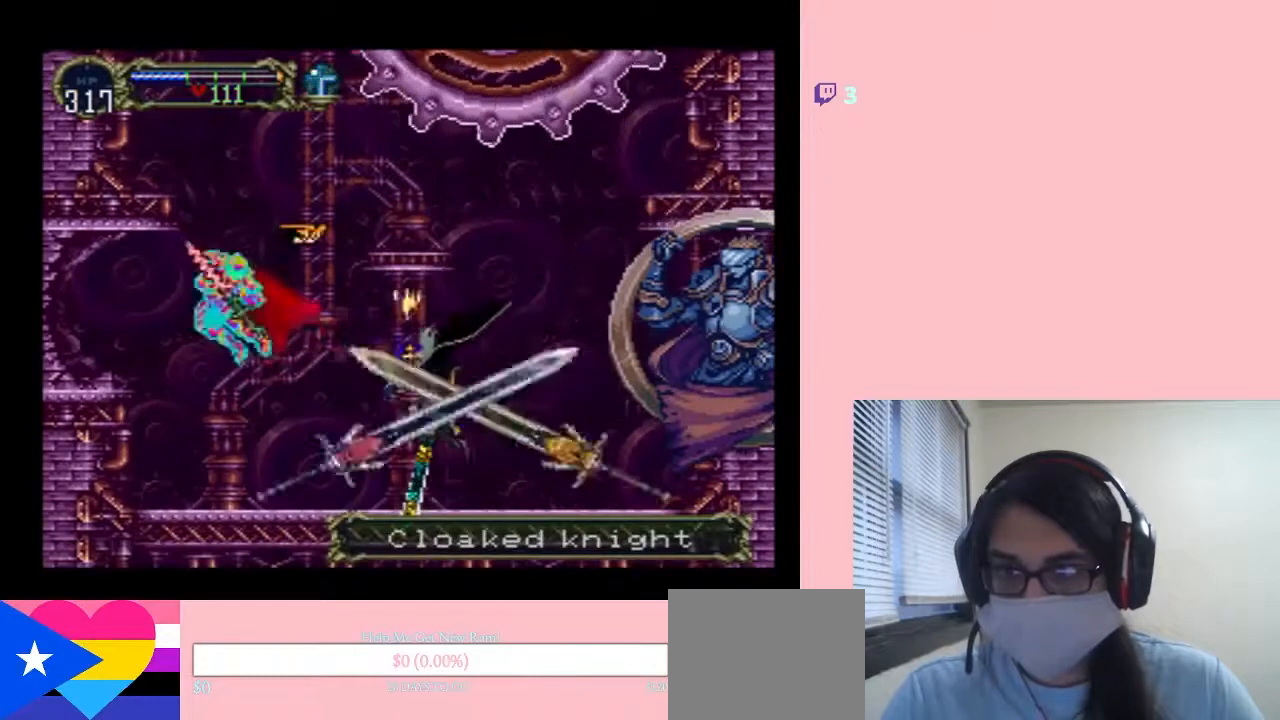
{"dt_ms": 500, "buttons": [], "left_stick": "center", "right_stick": "center", "events": [[217, "B", "down"], [500, "B", "up"]]}
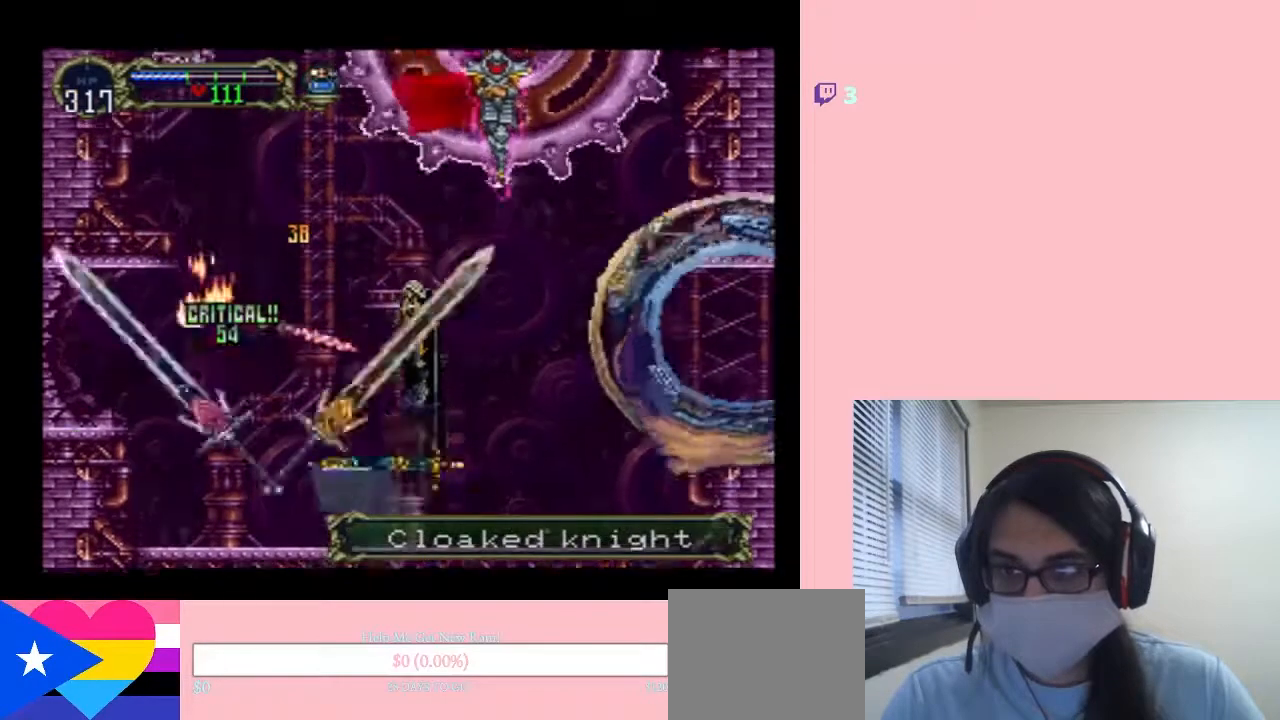
{"dt_ms": 500, "buttons": ["DPAD_LEFT"], "left_stick": "center", "right_stick": "center", "events": [[117, "B", "down"], [233, "Y", "down"], [267, "DPAD_LEFT", "down"], [417, "Y", "up"], [433, "B", "up"]]}